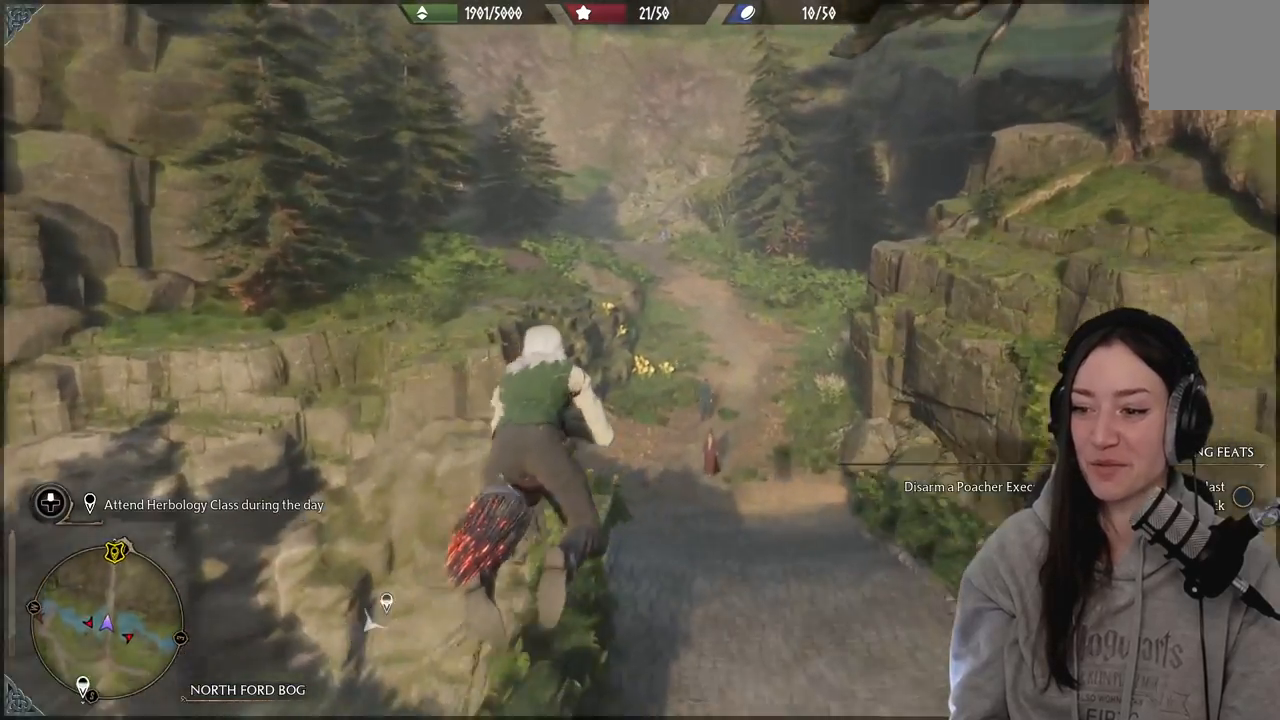
Gameplay with a controller (Xbox layout); each line is a JSON object with the inputs held at the frame after it. "events" lists button and stick changes between this image and that frame as [ms after this image, input, new state], when the widget could be followed in between.
{"buttons": ["L2", "R2"], "left_stick": "up", "right_stick": "center", "events": [[100, "right_stick", "center"]]}
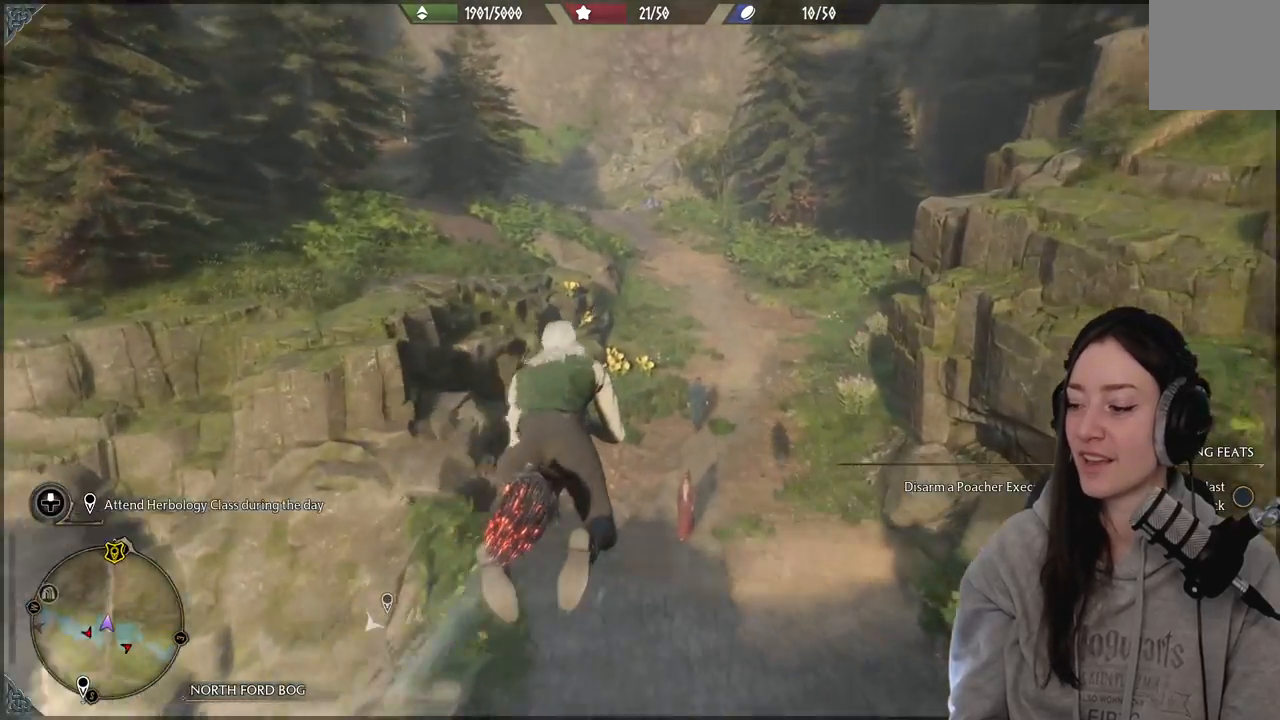
{"buttons": ["L2", "R2"], "left_stick": "up", "right_stick": "up", "events": [[333, "right_stick", "up"]]}
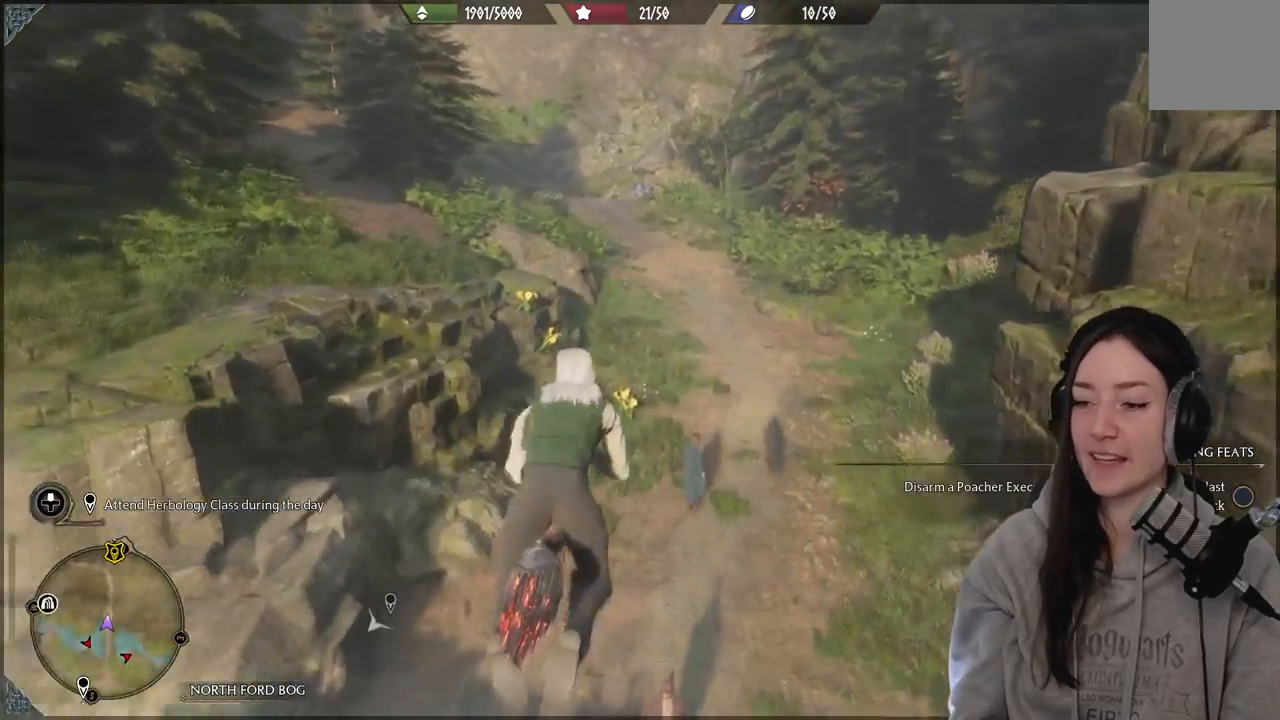
{"buttons": ["L2", "R2"], "left_stick": "up", "right_stick": "center", "events": [[283, "right_stick", "center"]]}
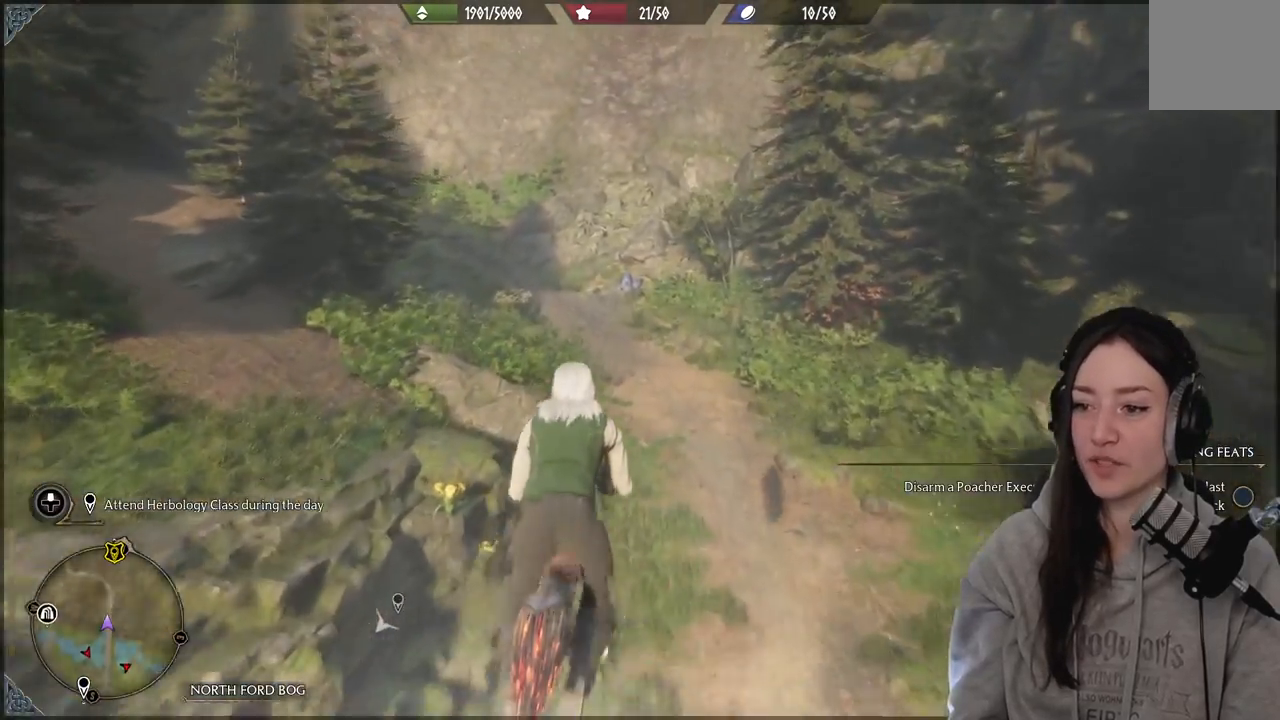
{"buttons": ["L2", "R2"], "left_stick": "up-left", "right_stick": "up-left", "events": [[150, "left_stick", "up-left"], [167, "right_stick", "up-left"]]}
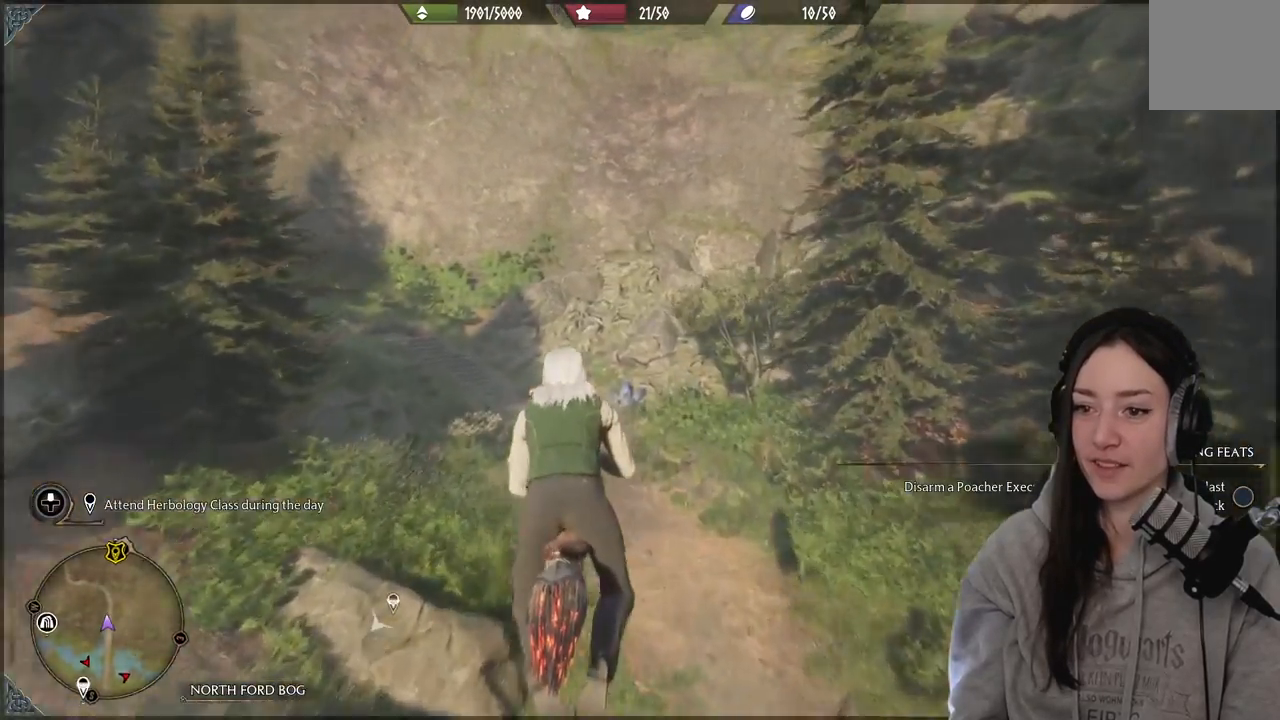
{"buttons": ["L2", "R2"], "left_stick": "up-left", "right_stick": "up-left", "events": []}
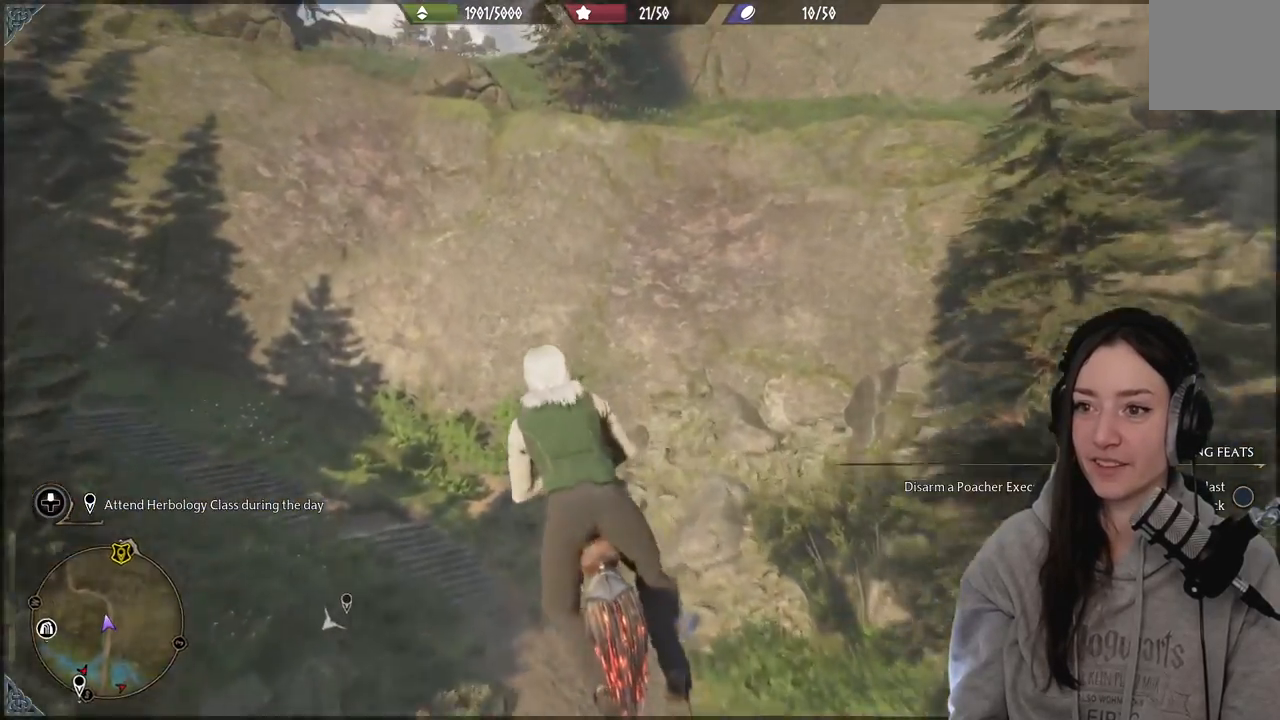
{"buttons": ["L2", "R2"], "left_stick": "up", "right_stick": "up-left", "events": [[283, "left_stick", "up"]]}
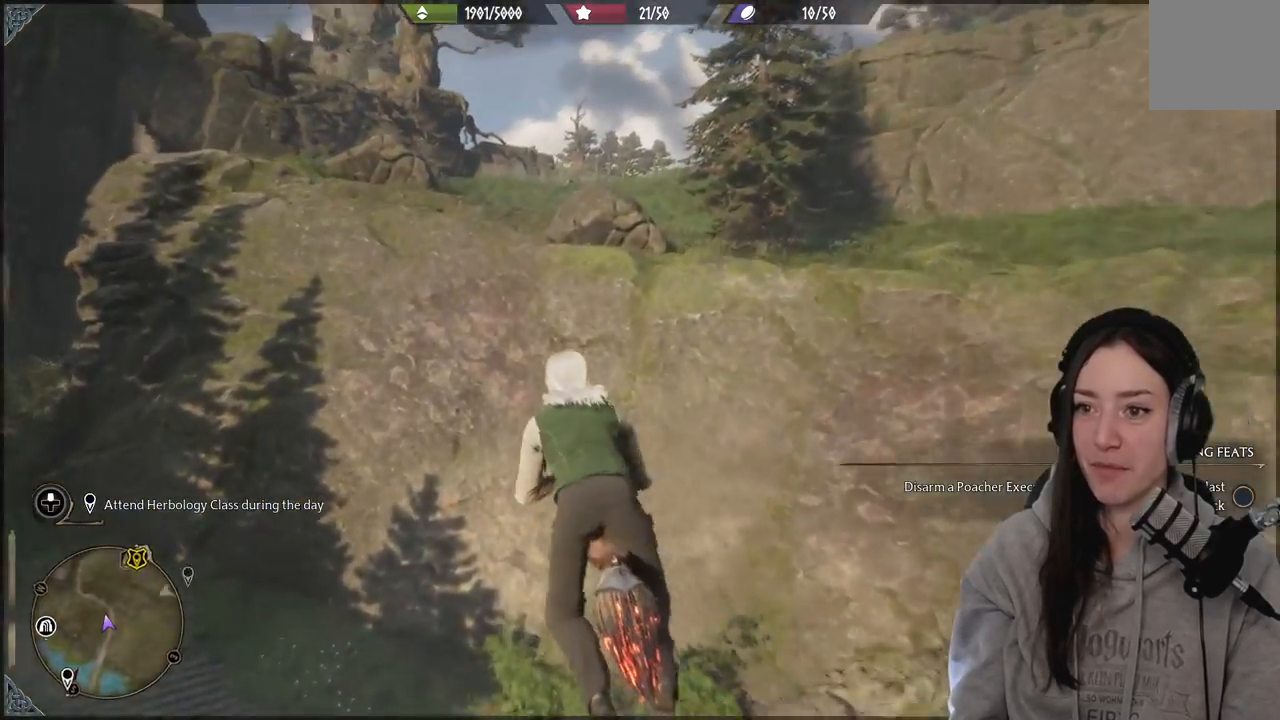
{"buttons": ["L2", "R2"], "left_stick": "up", "right_stick": "up-left", "events": []}
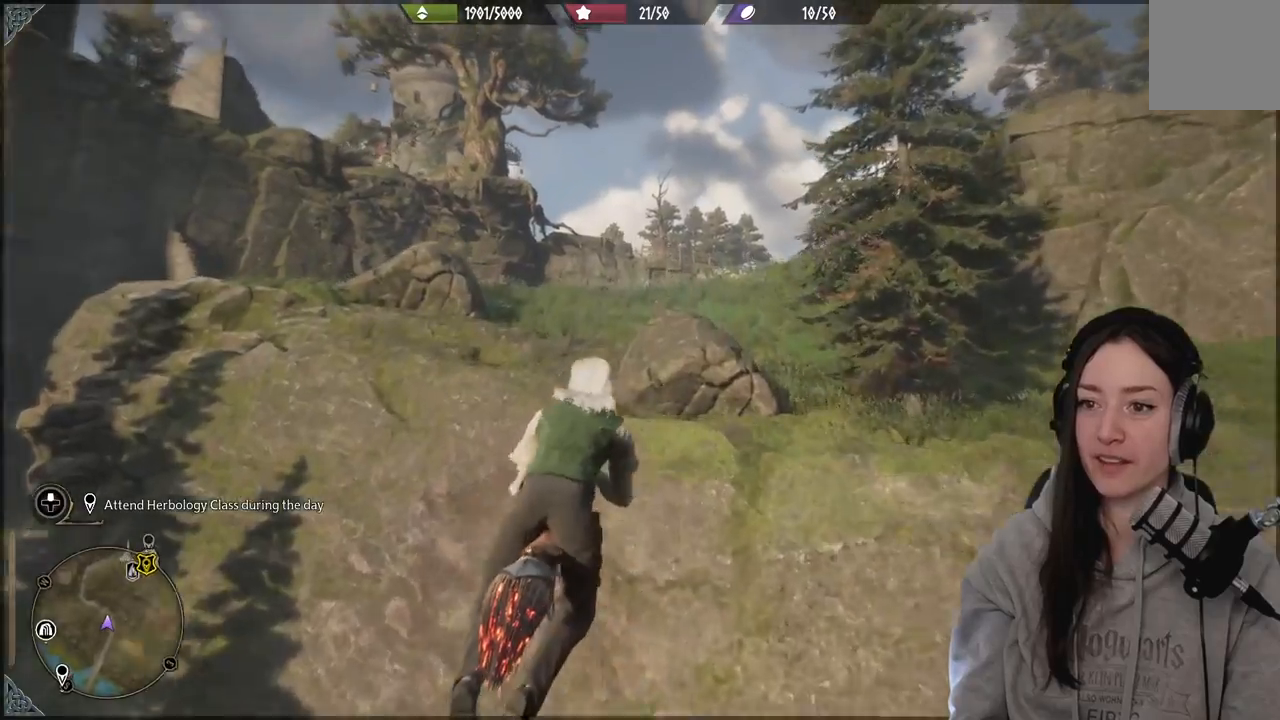
{"buttons": ["L2", "R2"], "left_stick": "up", "right_stick": "center", "events": [[350, "right_stick", "center"]]}
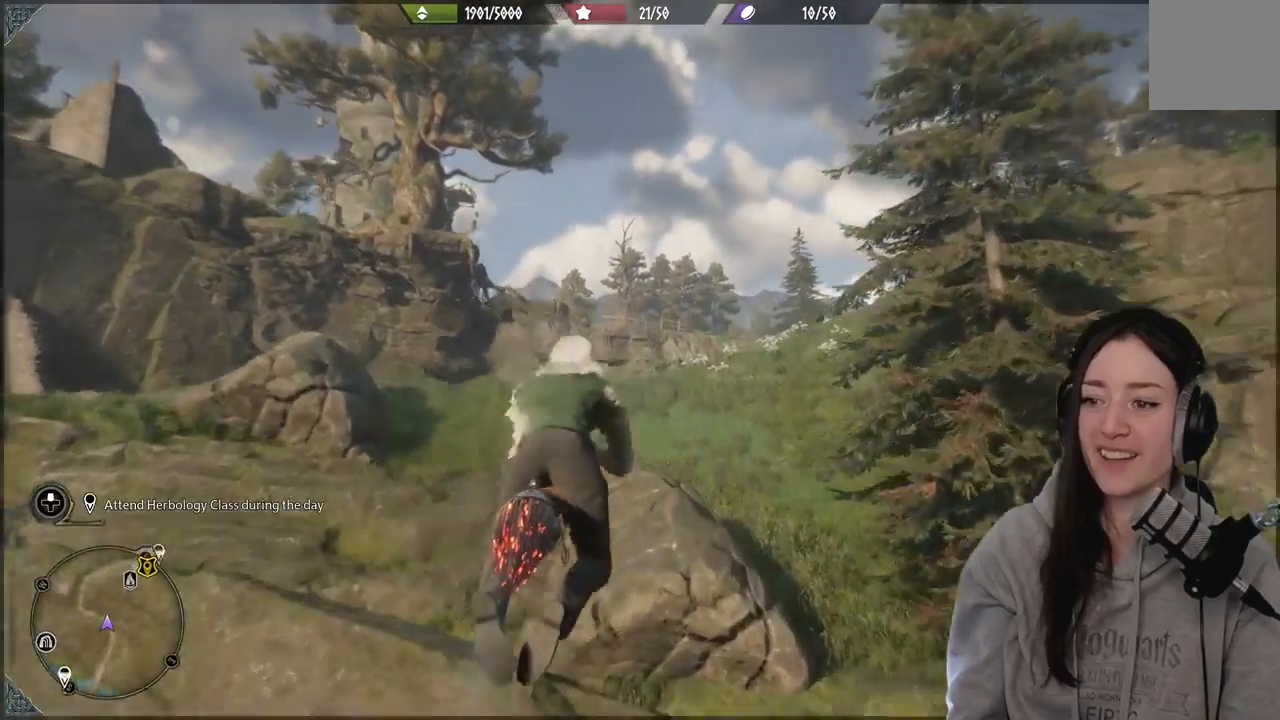
{"buttons": ["L2", "R2"], "left_stick": "up", "right_stick": "left", "events": [[500, "right_stick", "left"]]}
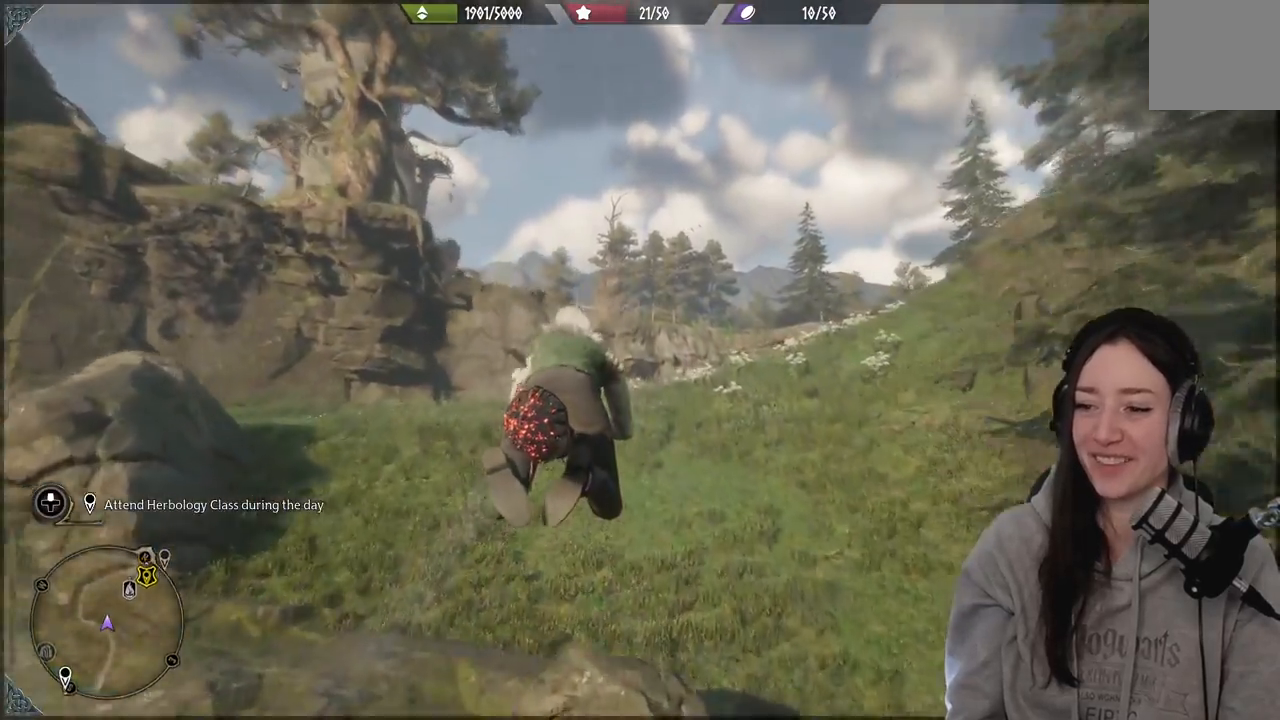
{"buttons": ["L2", "R2"], "left_stick": "up", "right_stick": "center", "events": [[300, "right_stick", "up-left"], [450, "right_stick", "center"]]}
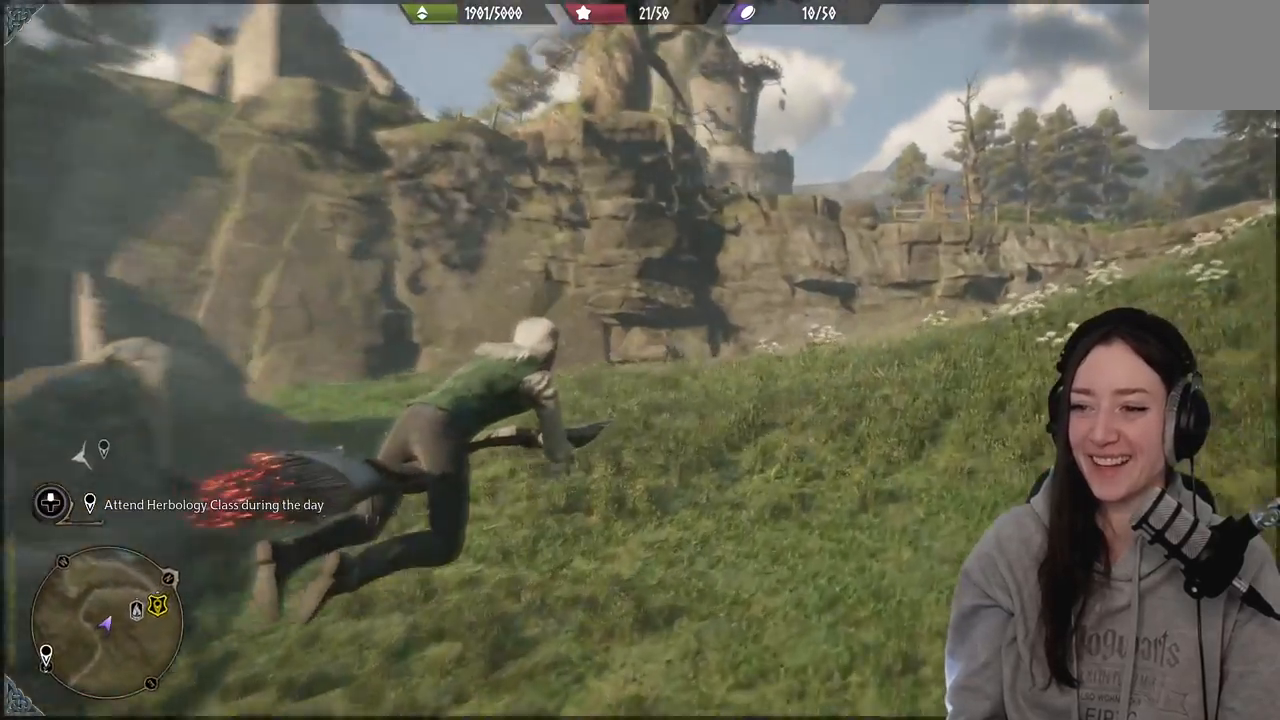
{"buttons": ["L2", "R2"], "left_stick": "up", "right_stick": "up", "events": [[183, "right_stick", "up"]]}
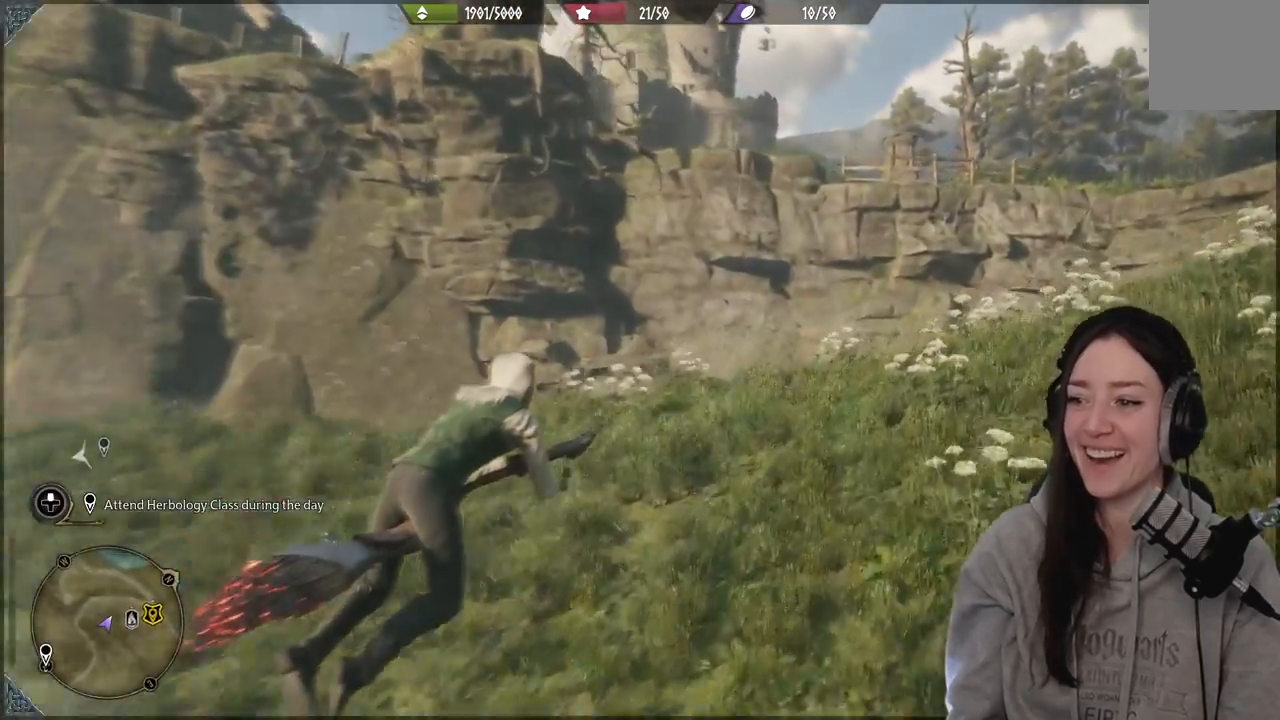
{"buttons": ["L2", "R2"], "left_stick": "up-left", "right_stick": "up", "events": [[367, "left_stick", "up-left"]]}
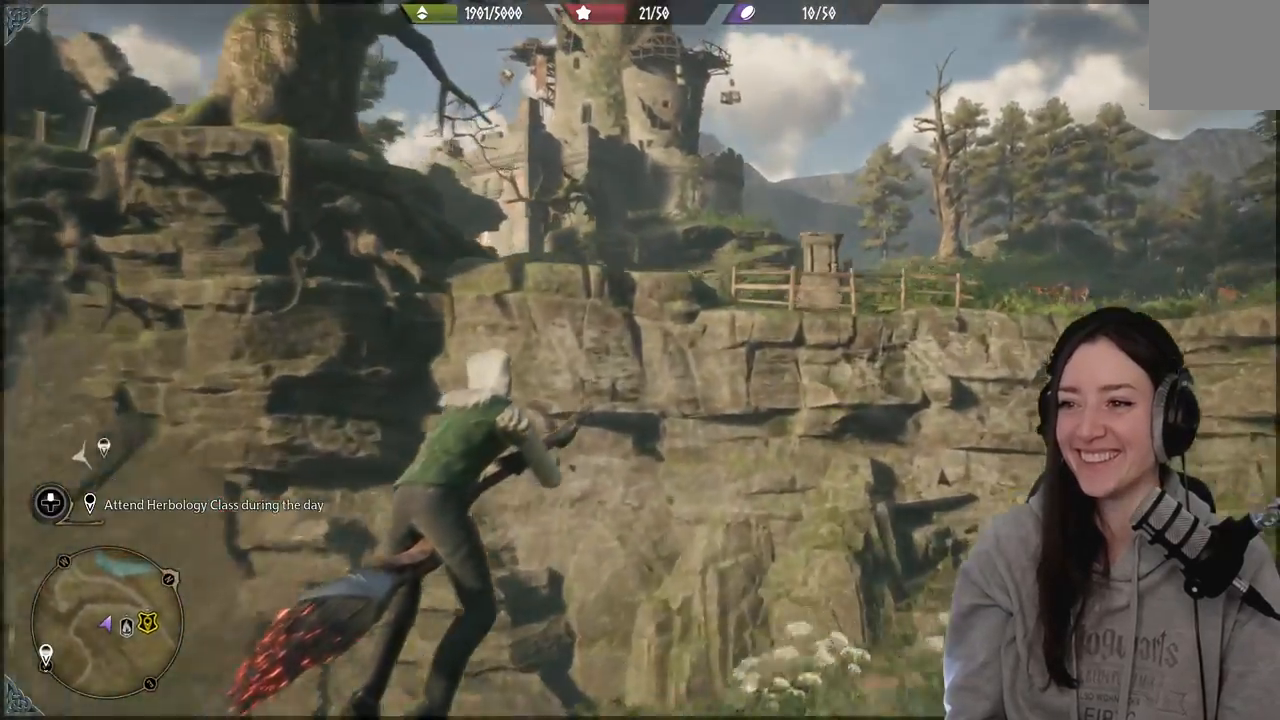
{"buttons": ["L2", "R2"], "left_stick": "up-left", "right_stick": "center", "events": [[417, "right_stick", "center"]]}
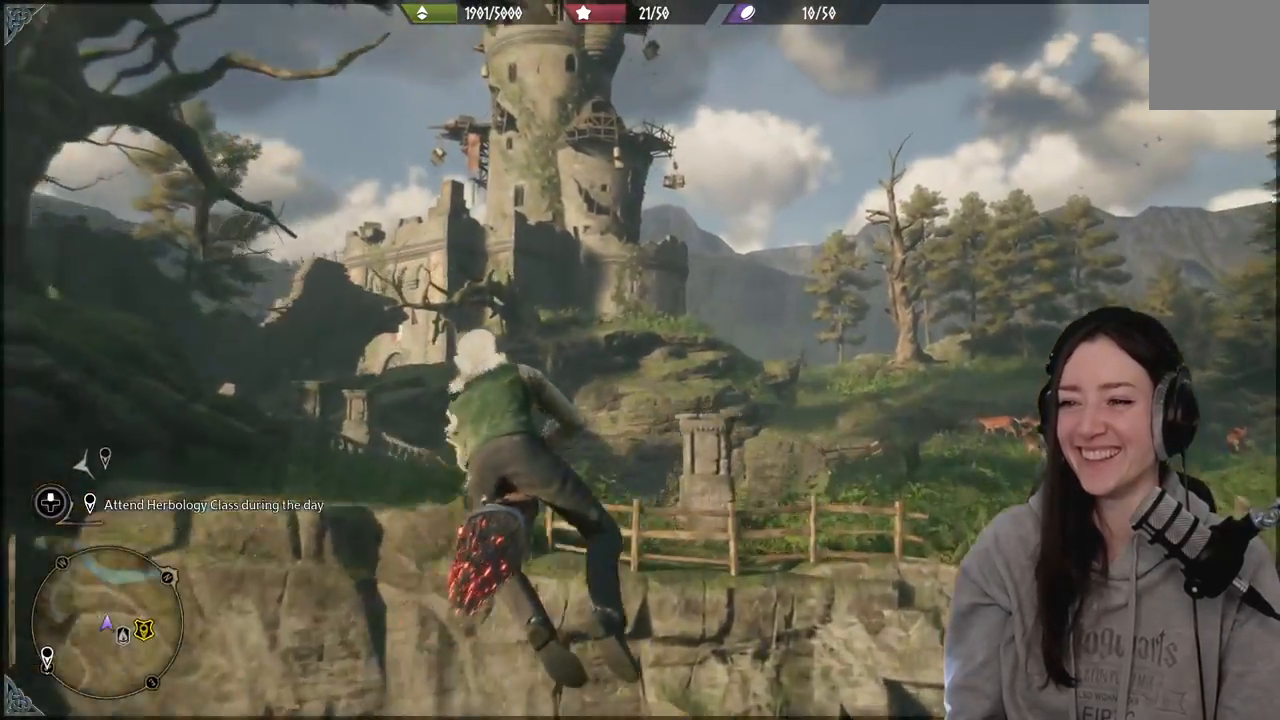
{"buttons": ["L2", "R2"], "left_stick": "up", "right_stick": "center", "events": [[150, "right_stick", "down-left"], [367, "right_stick", "center"], [400, "left_stick", "up"]]}
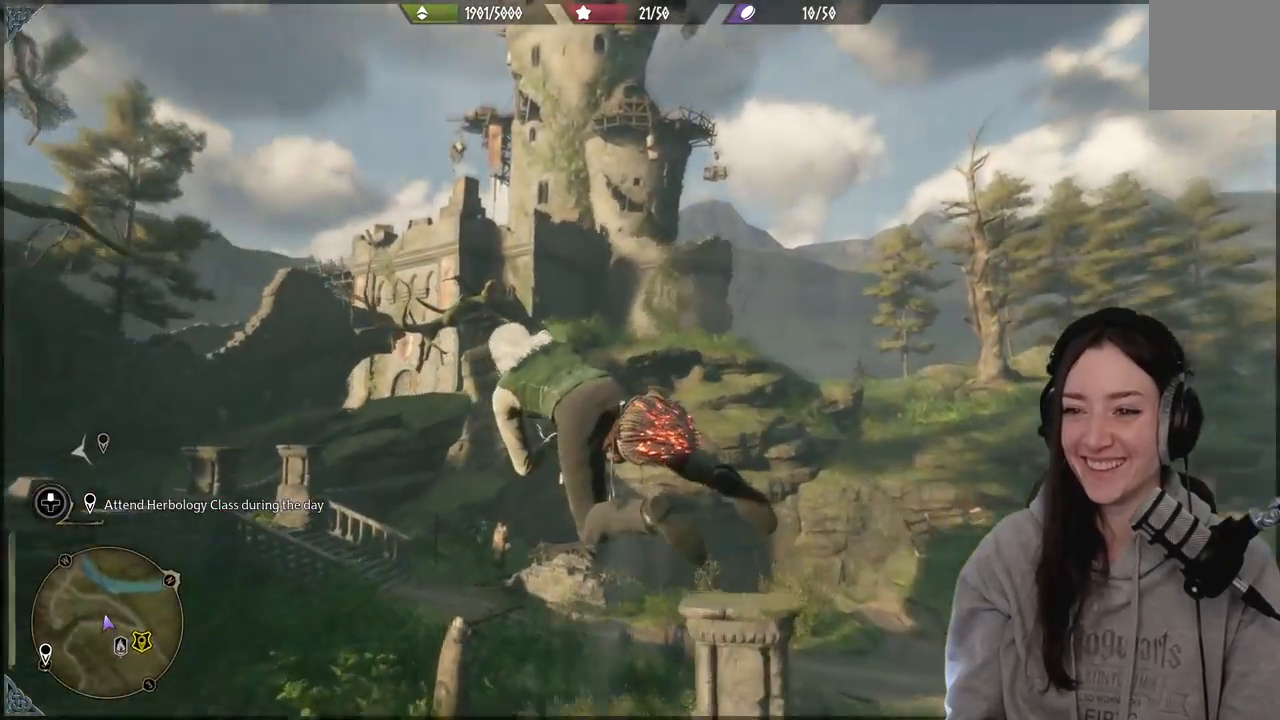
{"buttons": ["L2", "R2"], "left_stick": "up", "right_stick": "up", "events": [[417, "right_stick", "up"]]}
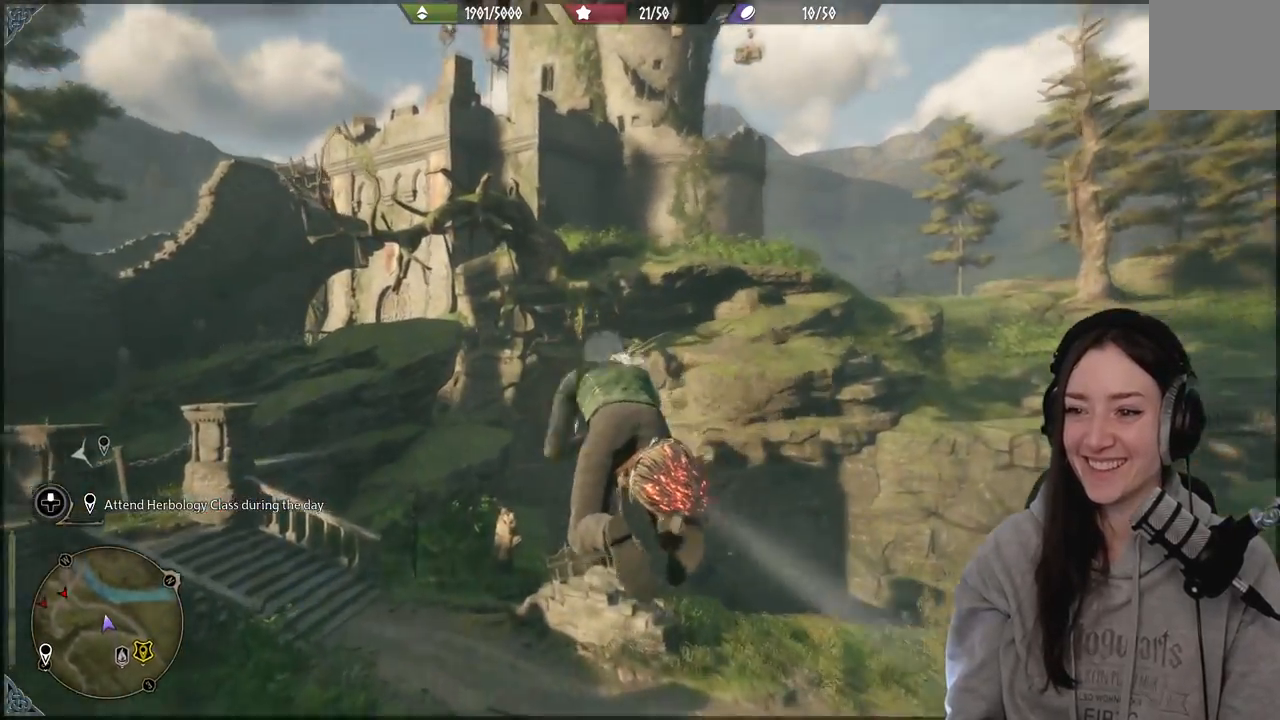
{"buttons": ["L2", "R2"], "left_stick": "up-left", "right_stick": "up", "events": [[150, "left_stick", "up-left"]]}
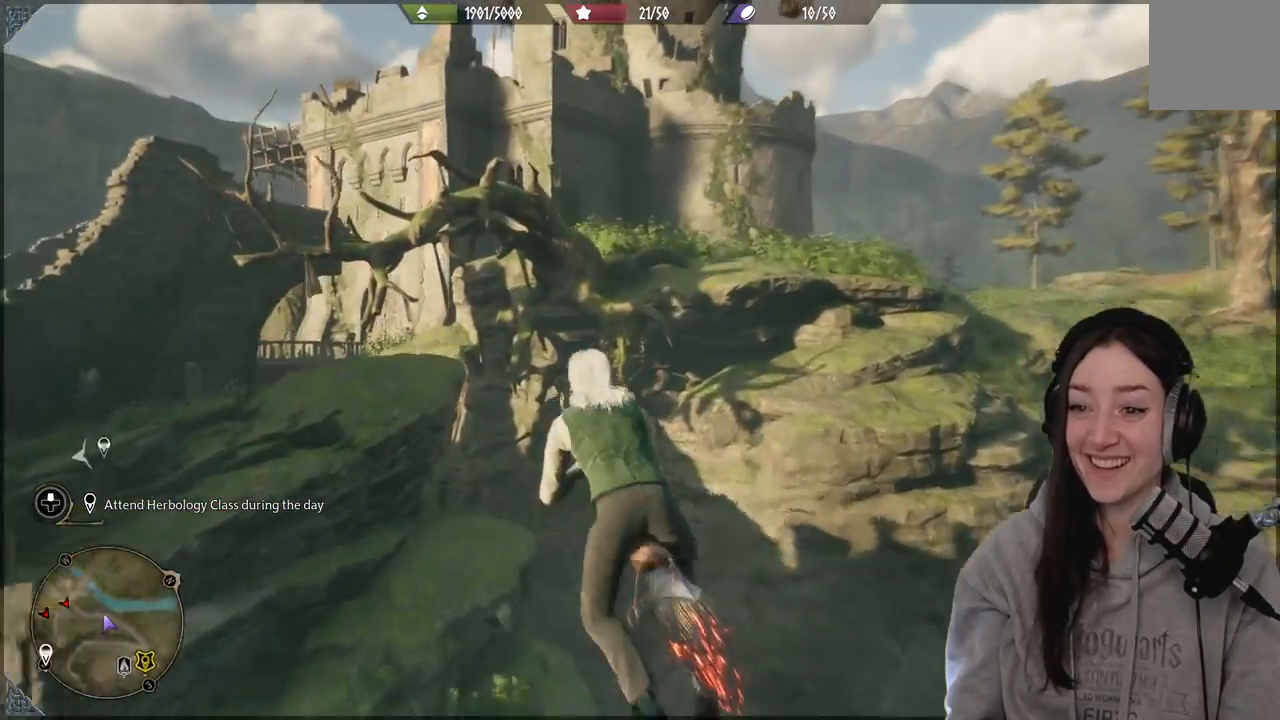
{"buttons": ["L2", "R2"], "left_stick": "up-left", "right_stick": "up", "events": []}
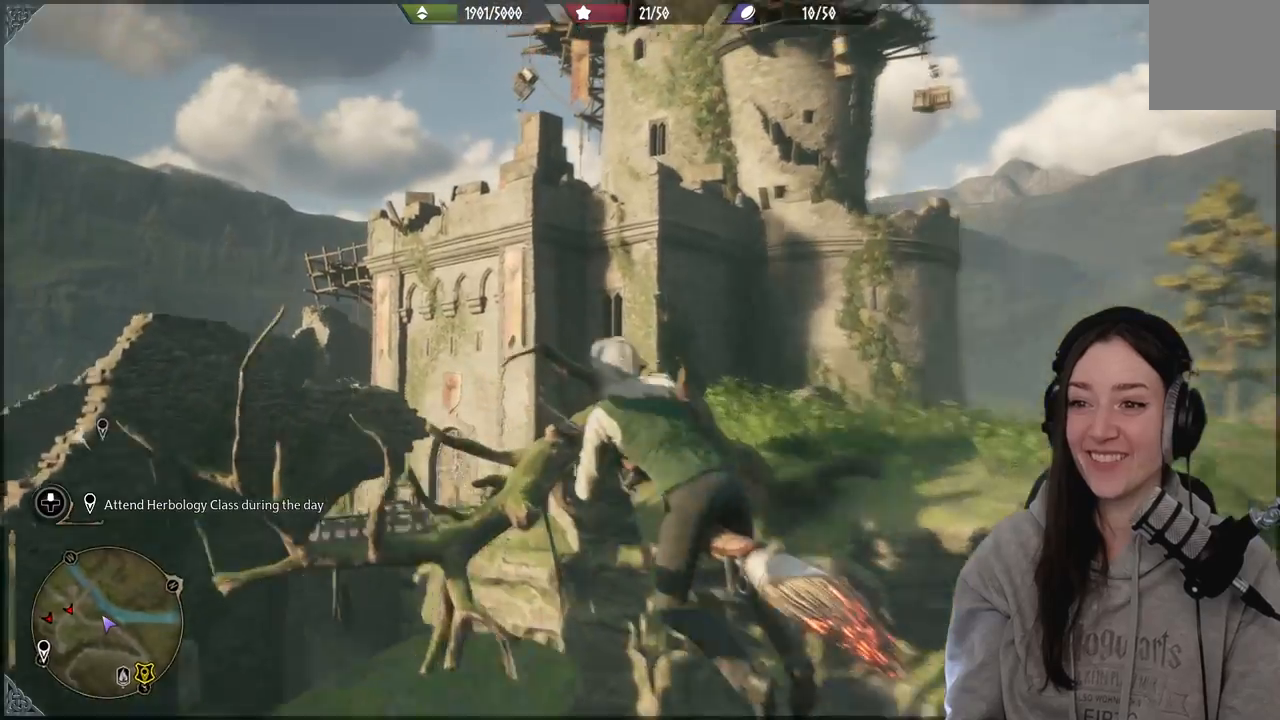
{"buttons": ["L2", "R2"], "left_stick": "up-left", "right_stick": "down-left", "events": [[267, "right_stick", "center"], [317, "right_stick", "down-left"]]}
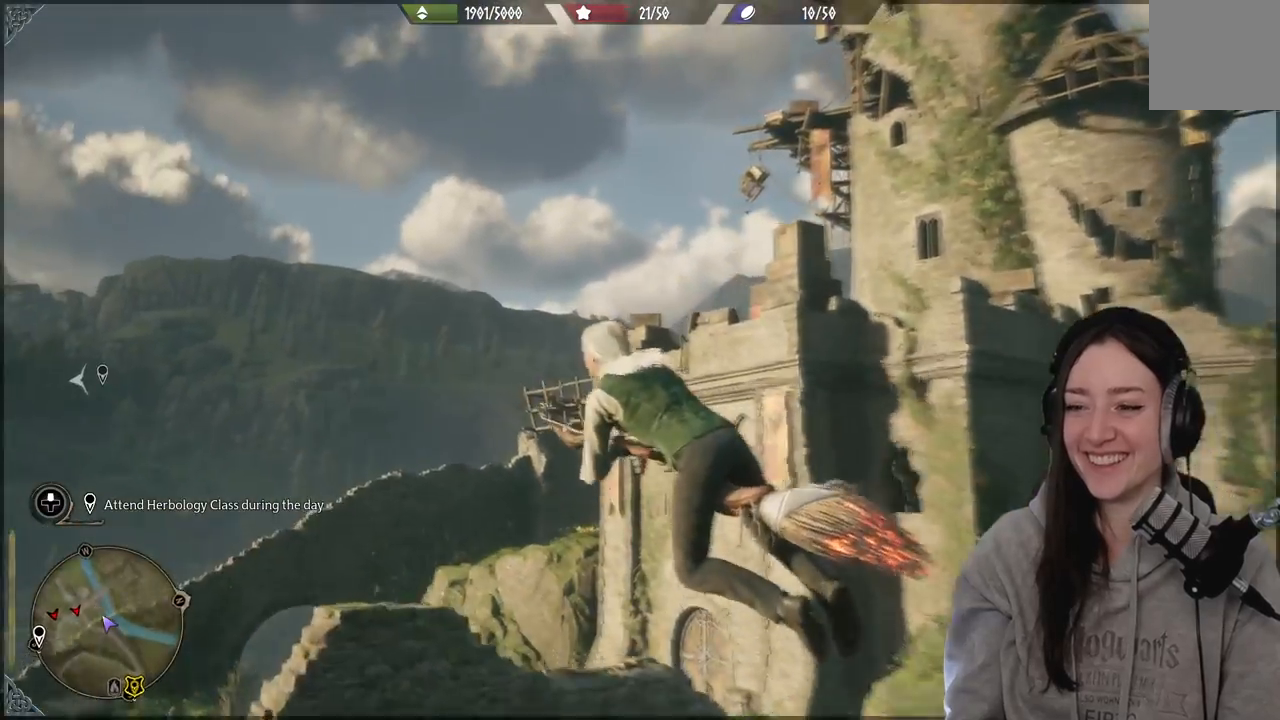
{"buttons": ["L2", "R2"], "left_stick": "up-left", "right_stick": "left", "events": [[483, "right_stick", "left"]]}
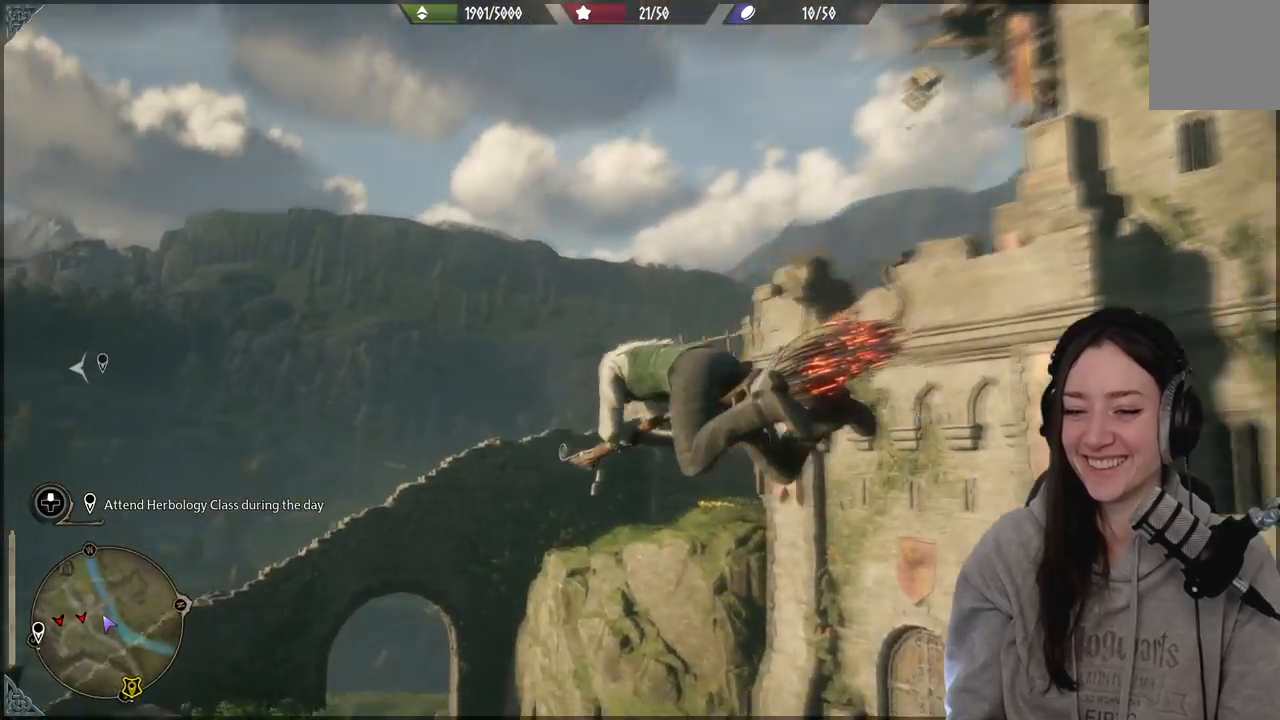
{"buttons": ["L2", "R2"], "left_stick": "up-right", "right_stick": "center", "events": [[100, "left_stick", "up"], [100, "right_stick", "up-left"], [383, "left_stick", "up-right"], [383, "right_stick", "center"]]}
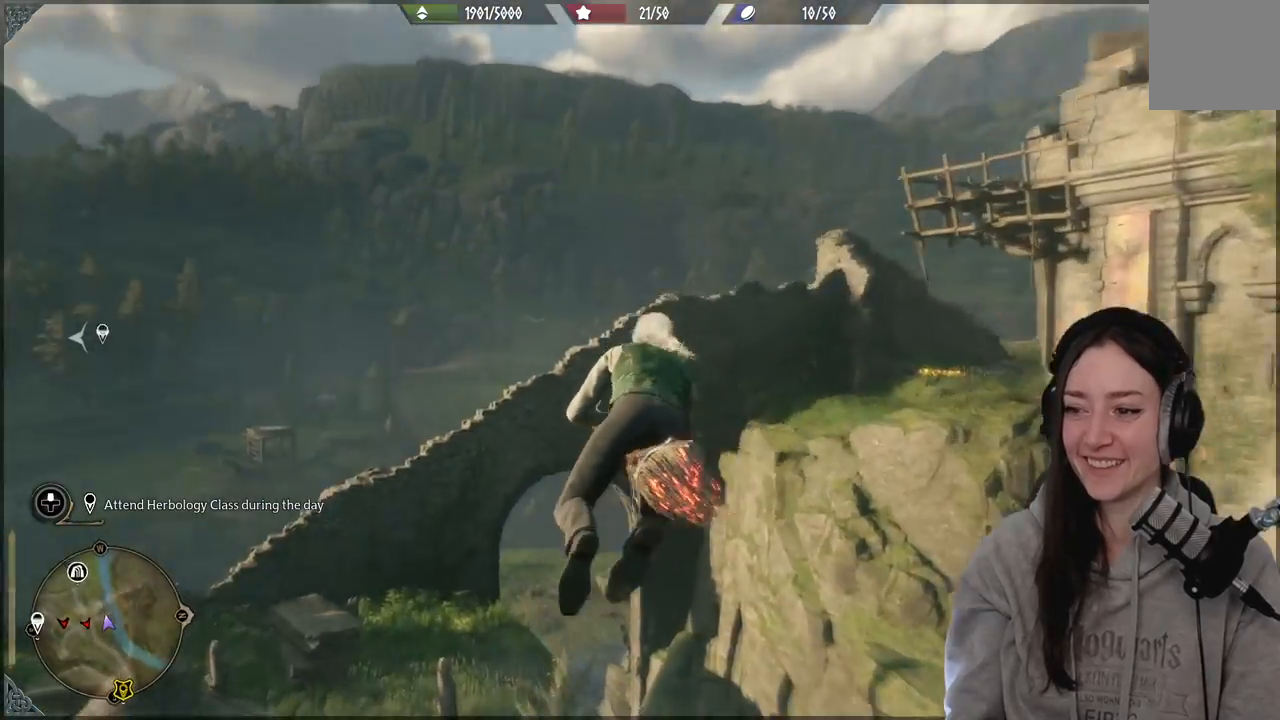
{"buttons": ["L2", "R2"], "left_stick": "up-right", "right_stick": "right", "events": [[117, "right_stick", "right"]]}
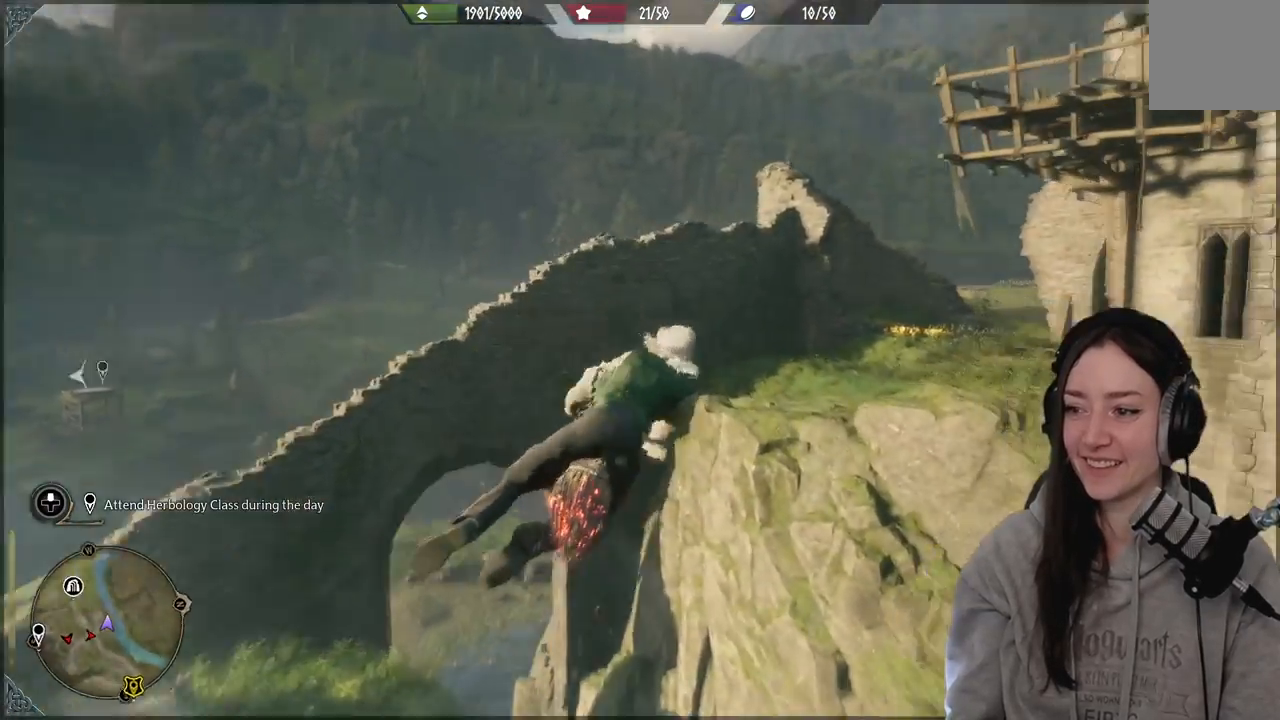
{"buttons": ["L2", "R2"], "left_stick": "up-right", "right_stick": "center", "events": [[283, "right_stick", "center"]]}
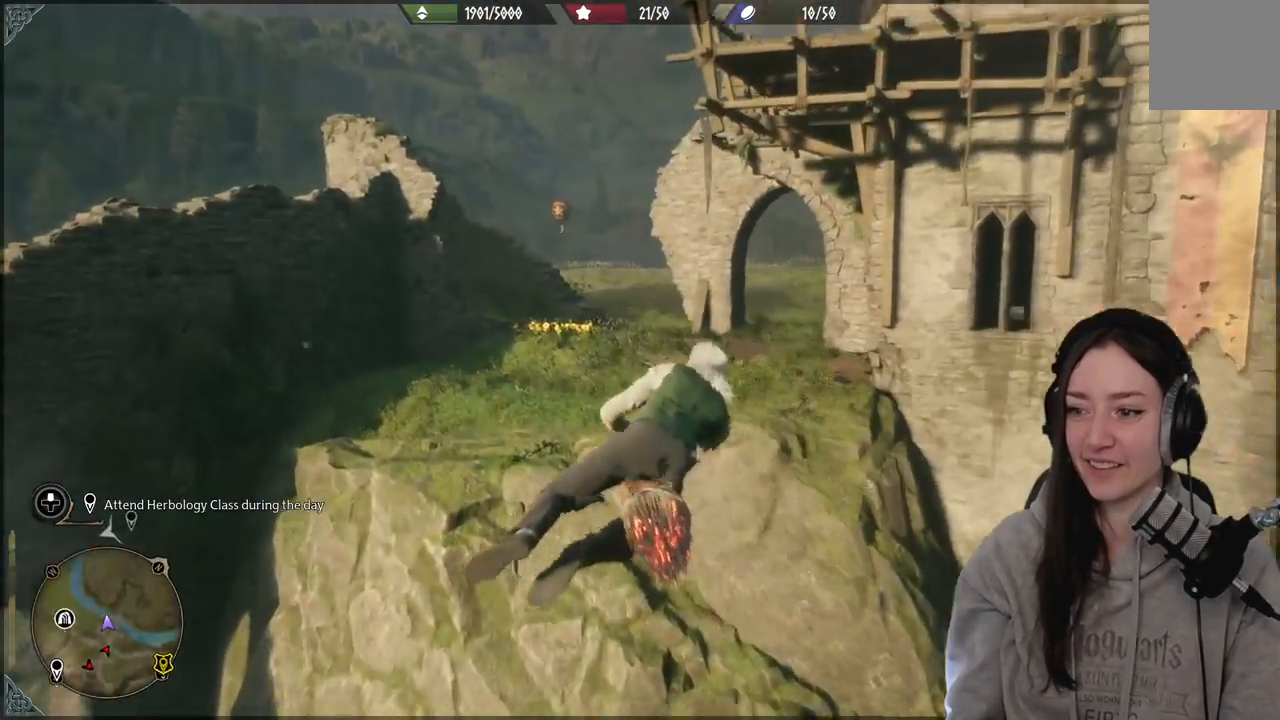
{"buttons": [], "left_stick": "up-right", "right_stick": "center", "events": [[383, "L2", "up"], [467, "R2", "up"]]}
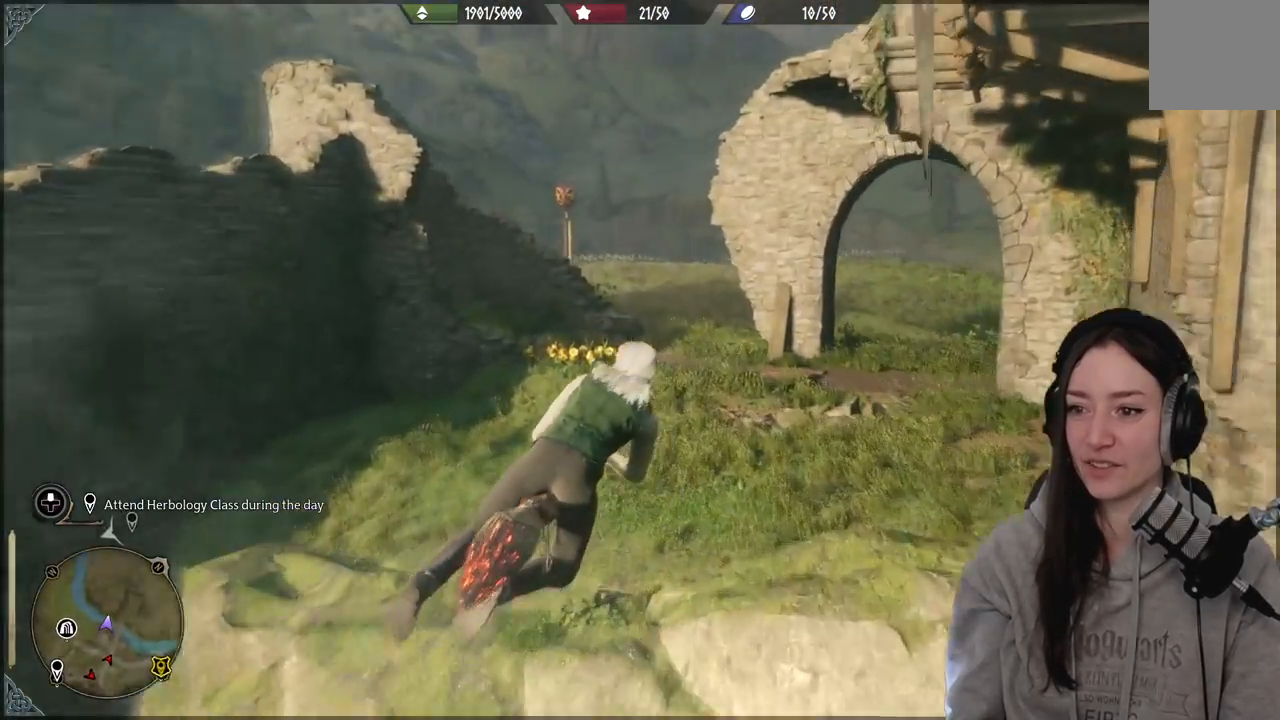
{"buttons": [], "left_stick": "up", "right_stick": "center", "events": [[183, "left_stick", "up"]]}
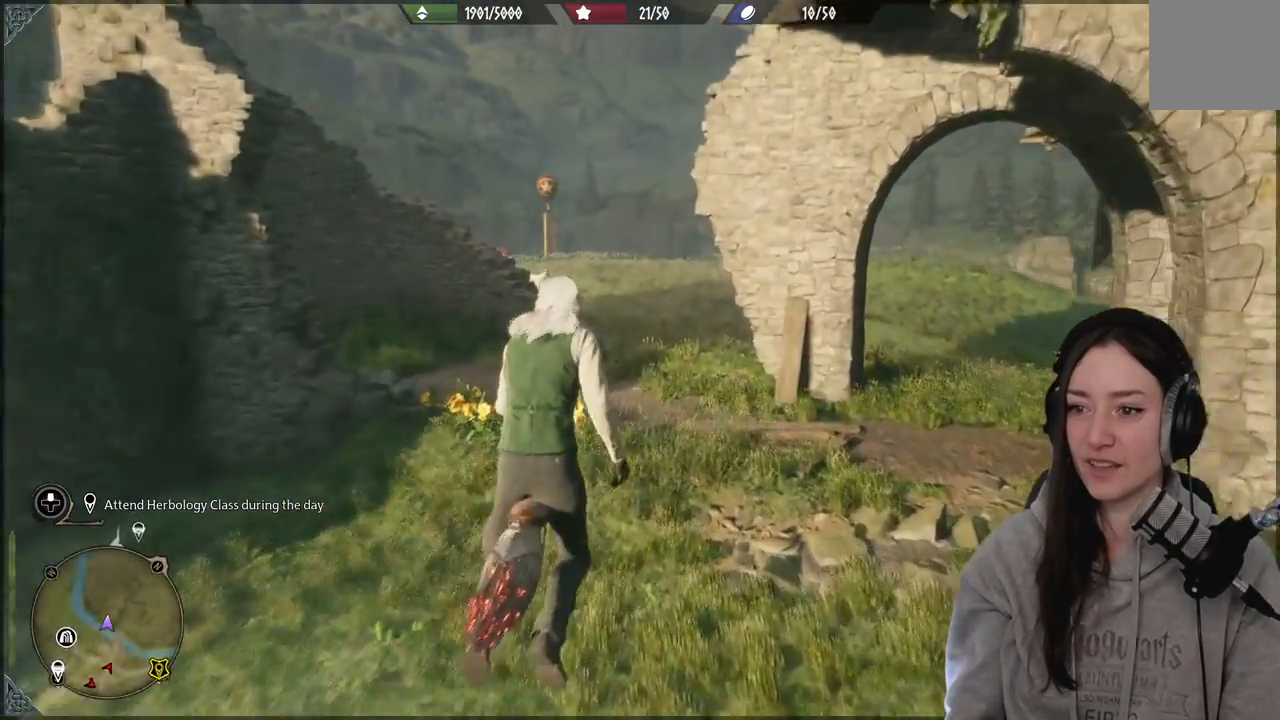
{"buttons": ["L2", "R2"], "left_stick": "up", "right_stick": "center", "events": [[33, "R2", "down"], [100, "L2", "down"], [283, "right_stick", "up"], [500, "right_stick", "center"]]}
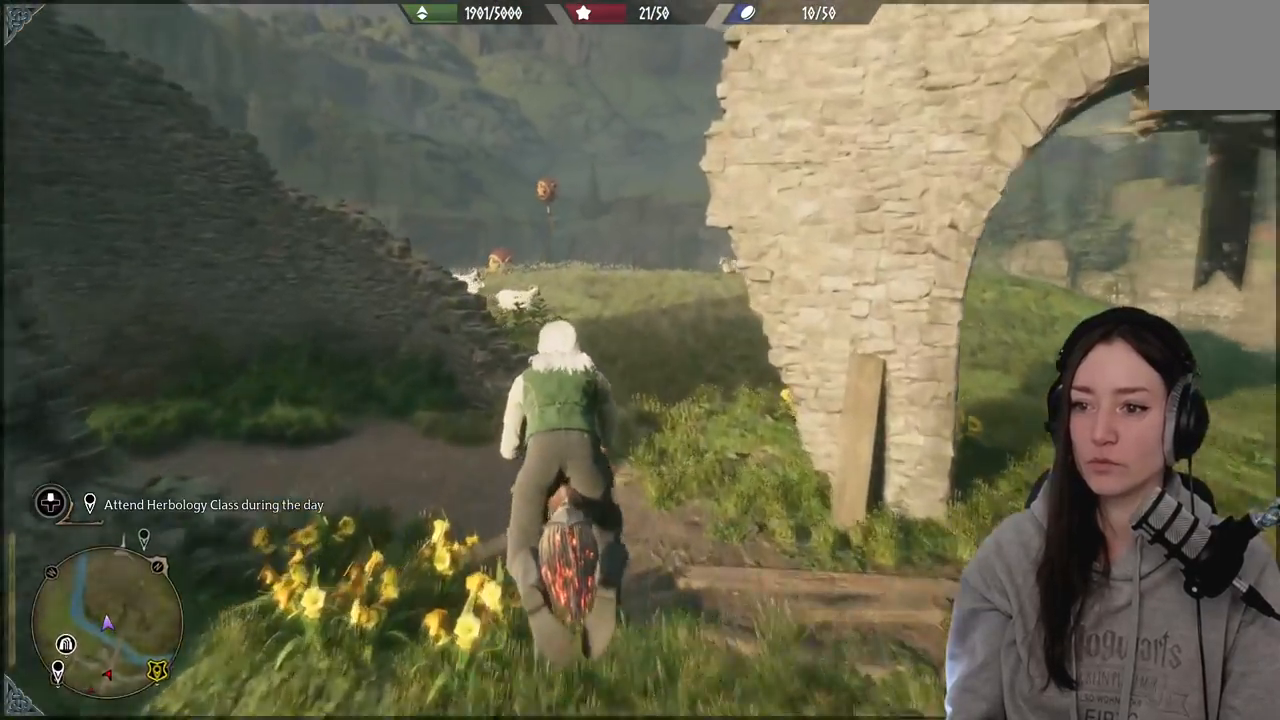
{"buttons": ["L2", "R2"], "left_stick": "up", "right_stick": "right", "events": [[333, "right_stick", "right"]]}
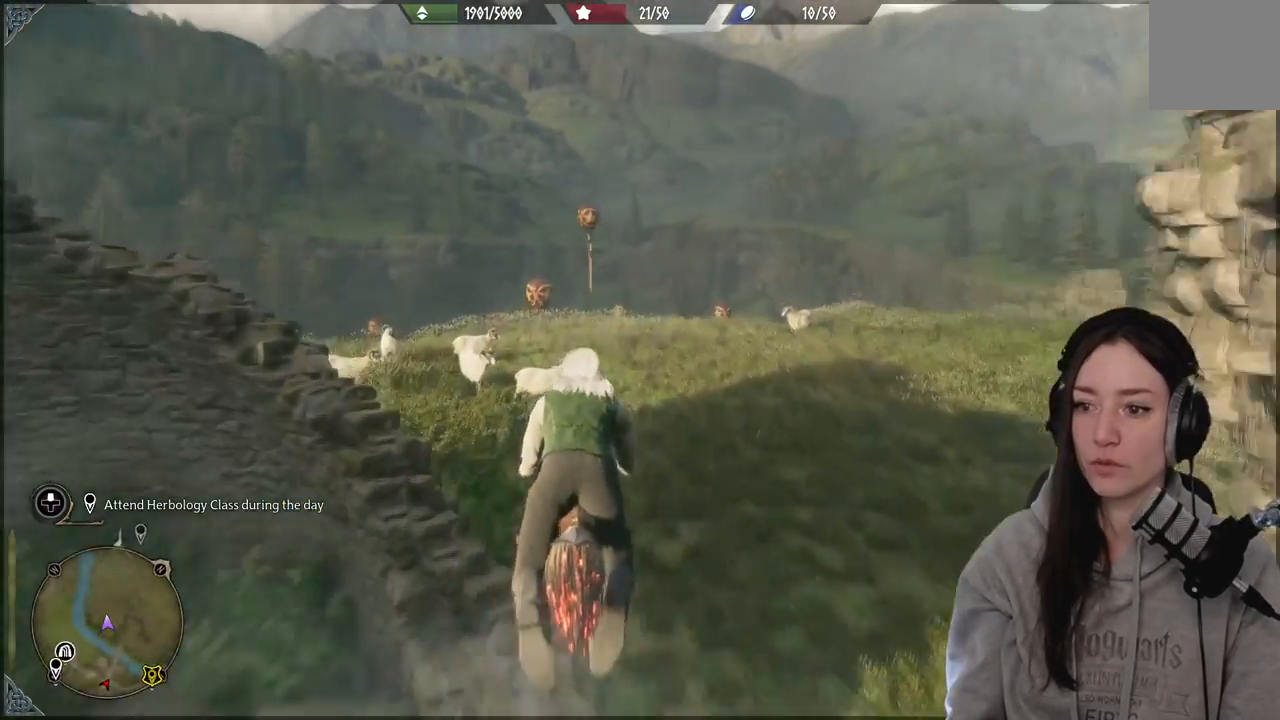
{"buttons": ["L2", "R2"], "left_stick": "up", "right_stick": "center", "events": [[100, "right_stick", "center"]]}
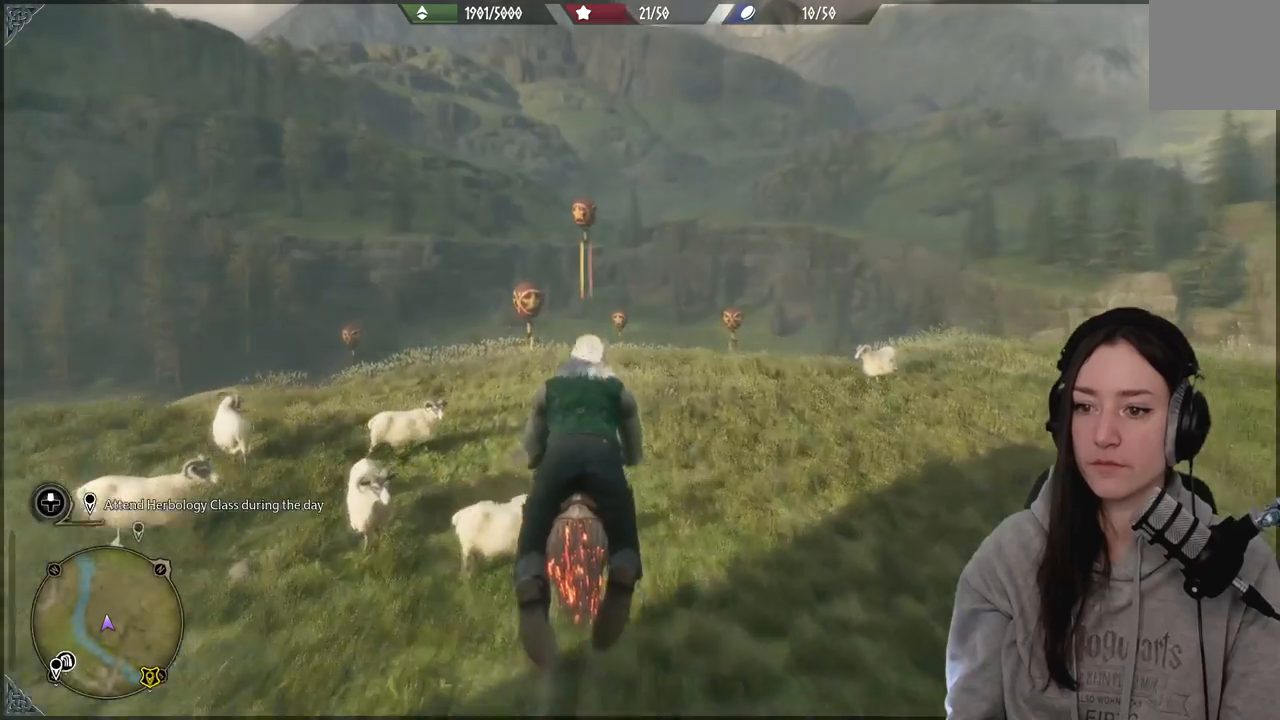
{"buttons": ["L2", "R2"], "left_stick": "up-left", "right_stick": "center", "events": [[117, "right_stick", "up"], [167, "left_stick", "up-left"], [267, "right_stick", "left"], [467, "right_stick", "center"]]}
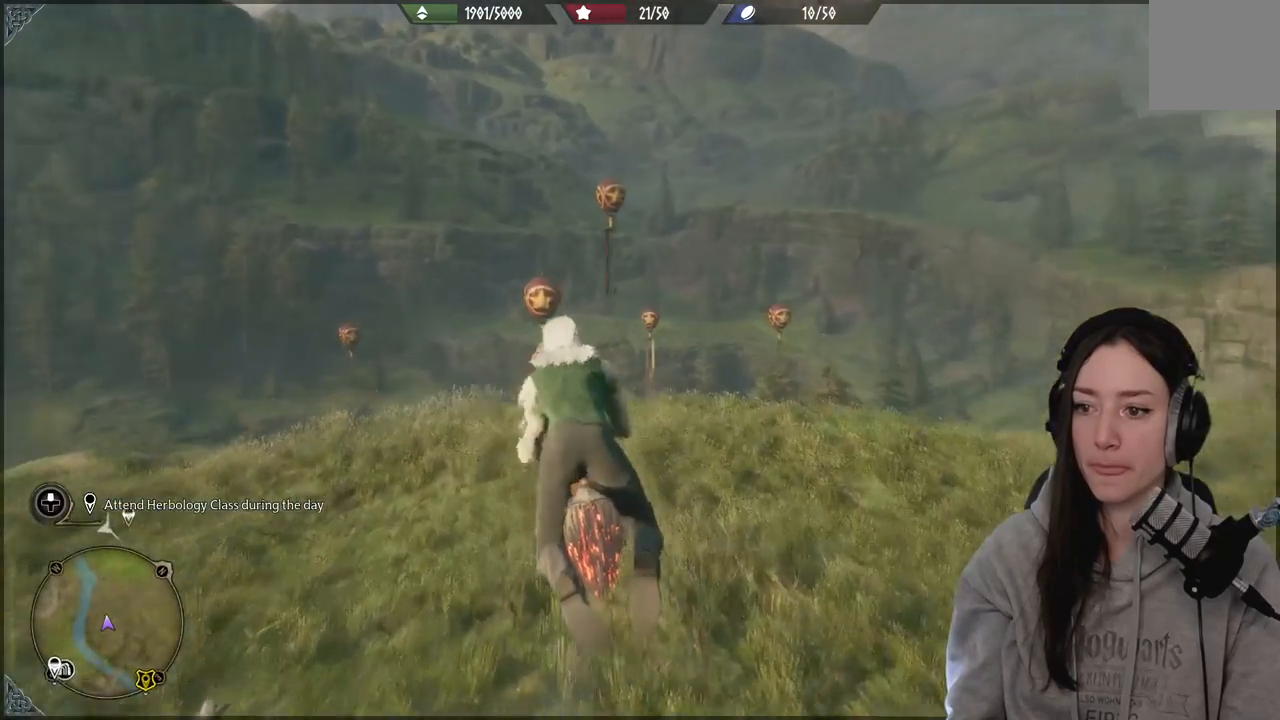
{"buttons": ["L2", "R2"], "left_stick": "up", "right_stick": "down-left", "events": [[400, "right_stick", "down-left"], [483, "left_stick", "up"]]}
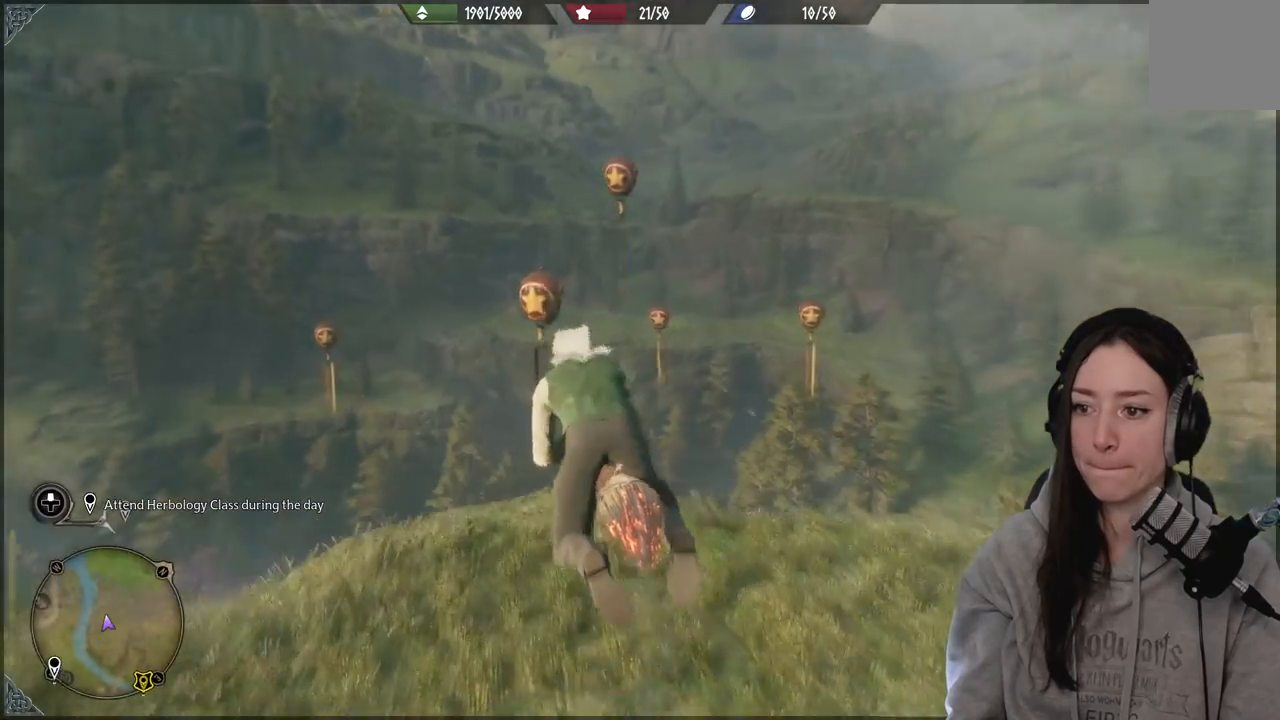
{"buttons": ["L2", "R2"], "left_stick": "up", "right_stick": "center", "events": [[133, "right_stick", "center"]]}